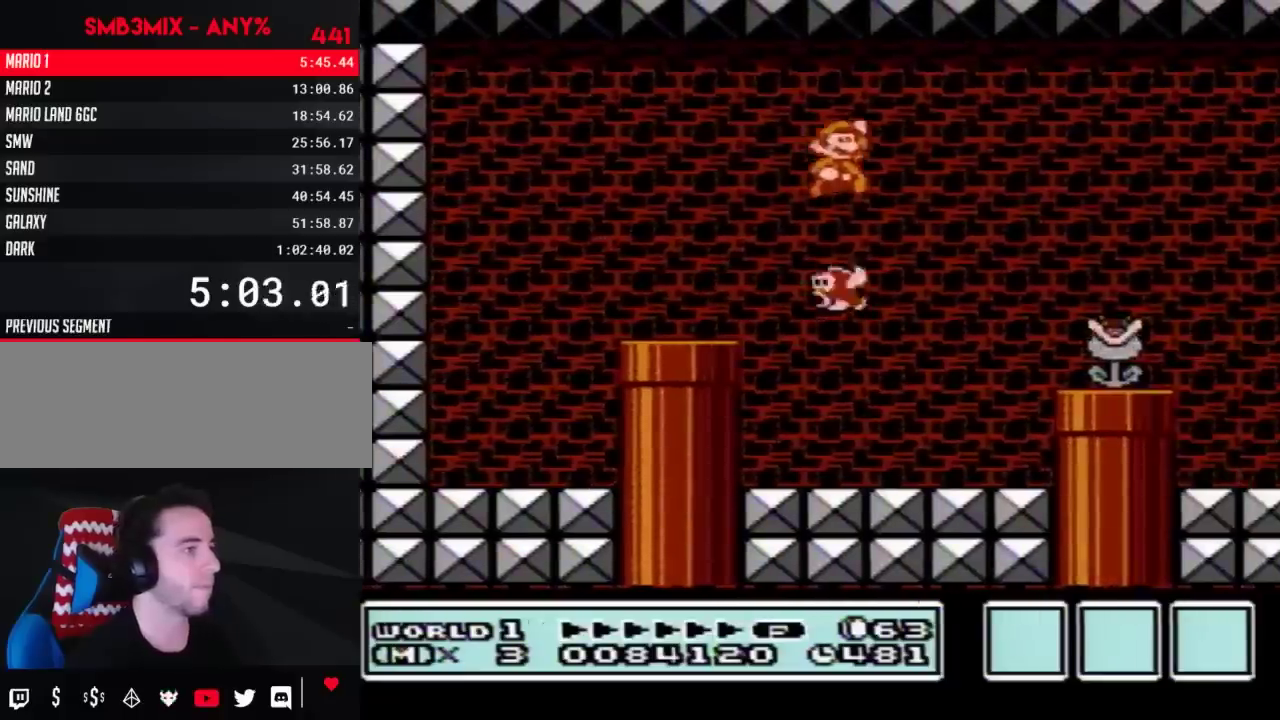
Gameplay with a controller (Nintendo layout); each line is a JSON object with the inputs held at the frame after it. "events" lists button and stick changes between this image and that frame as [ms after this image, input, new state], when the widget could be followed in between. Not read: L3 R3.
{"buttons": ["B", "DPAD_RIGHT"], "events": [[100, "A", "up"], [167, "B", "down"]]}
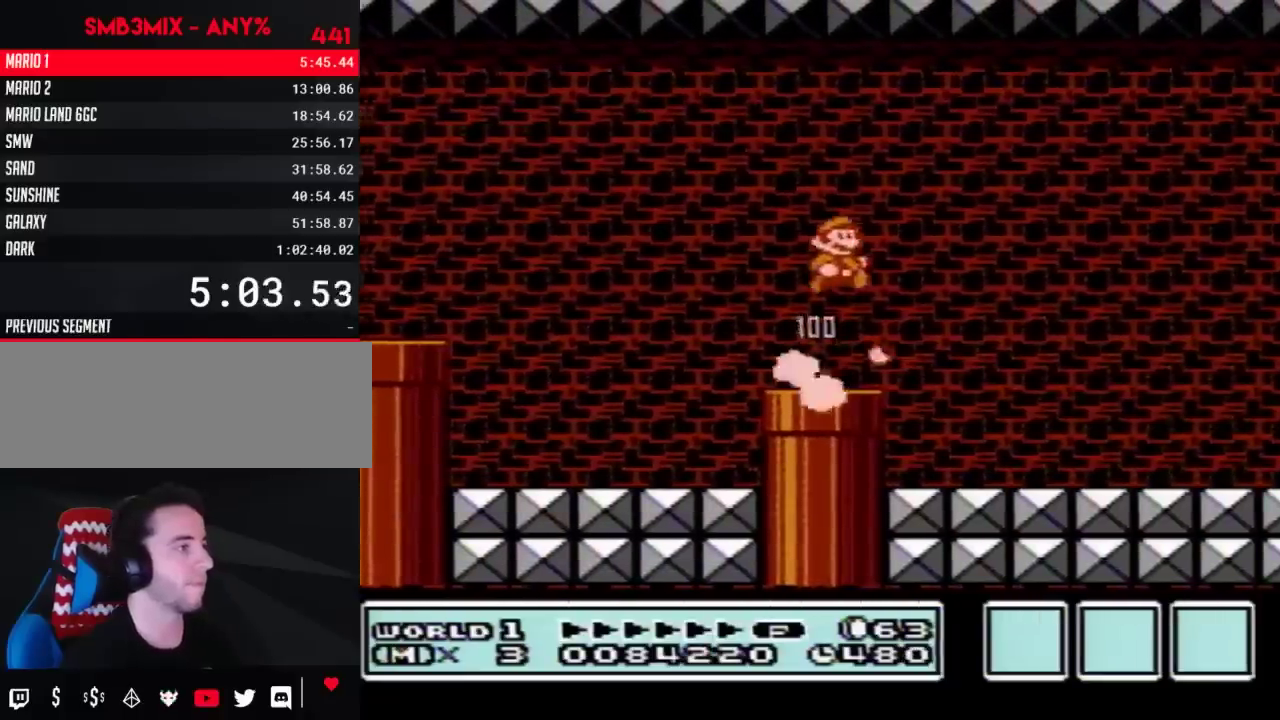
{"buttons": ["B", "DPAD_RIGHT"], "events": []}
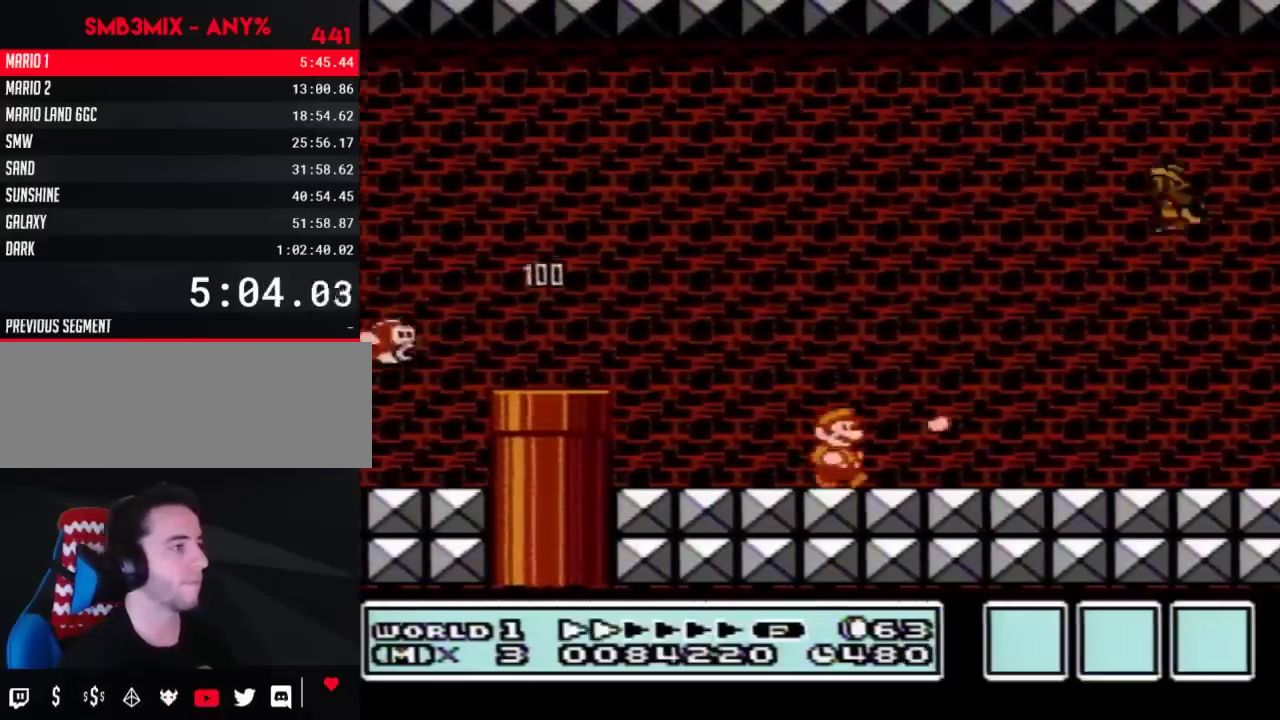
{"buttons": ["B", "DPAD_RIGHT"], "events": []}
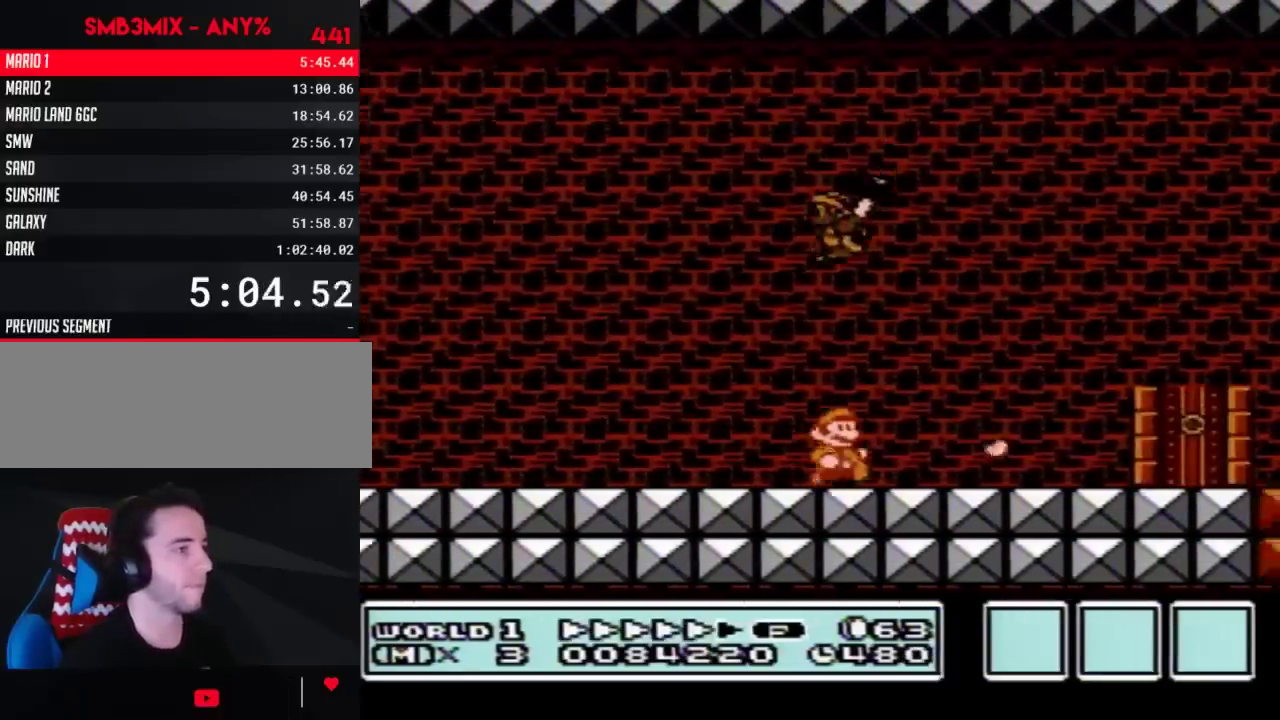
{"buttons": ["B"], "events": [[483, "DPAD_RIGHT", "up"]]}
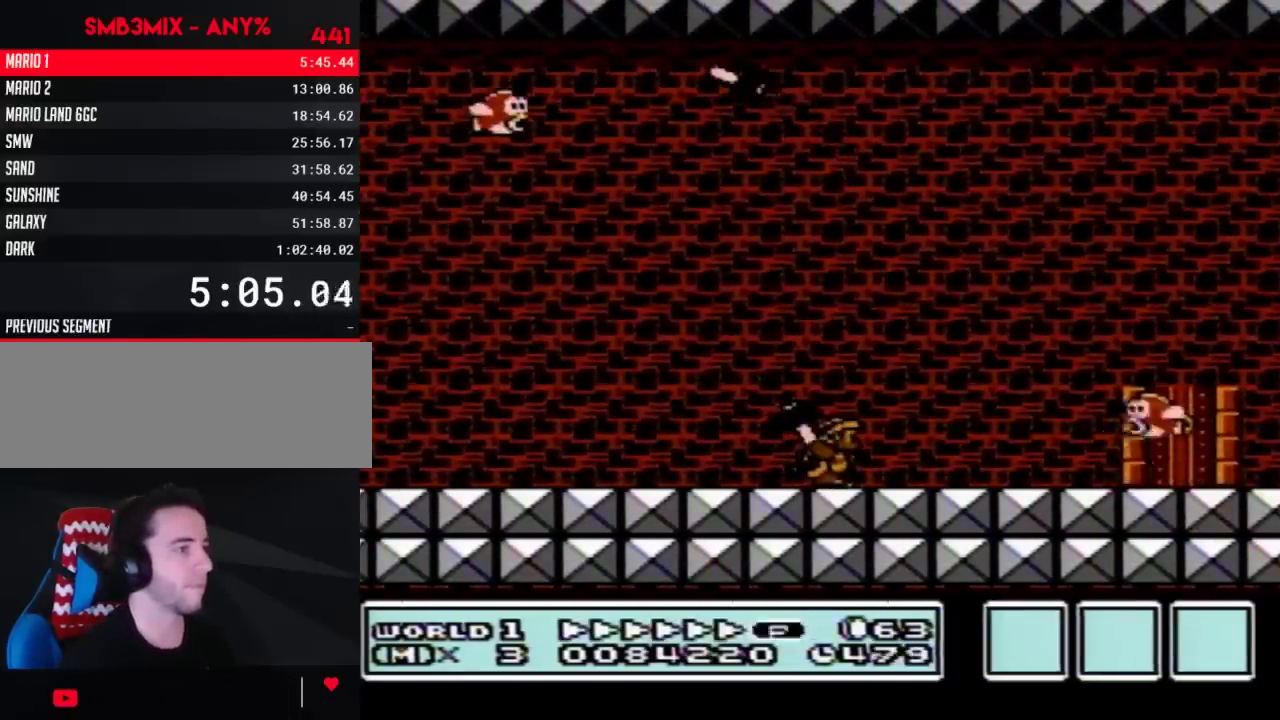
{"buttons": ["B", "DPAD_UP"], "events": [[50, "DPAD_UP", "down"], [317, "DPAD_UP", "up"], [383, "DPAD_UP", "down"]]}
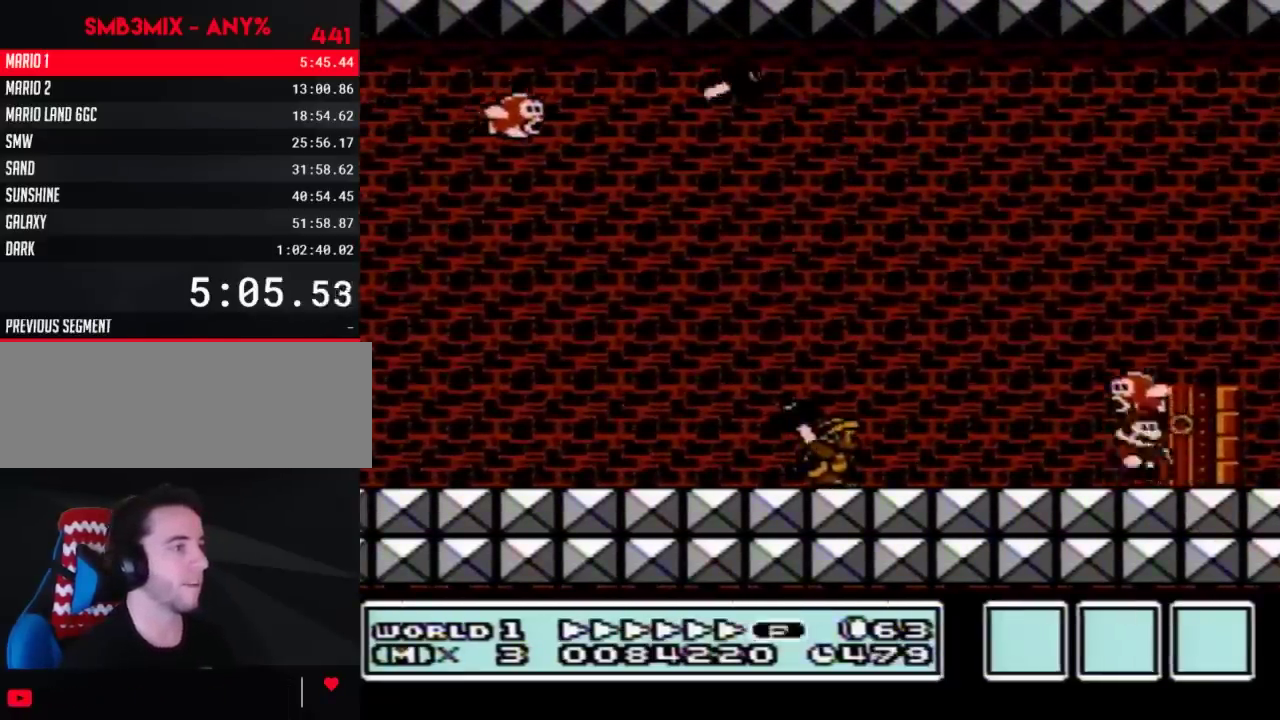
{"buttons": ["B", "DPAD_UP"], "events": [[17, "DPAD_UP", "up"], [67, "DPAD_UP", "down"]]}
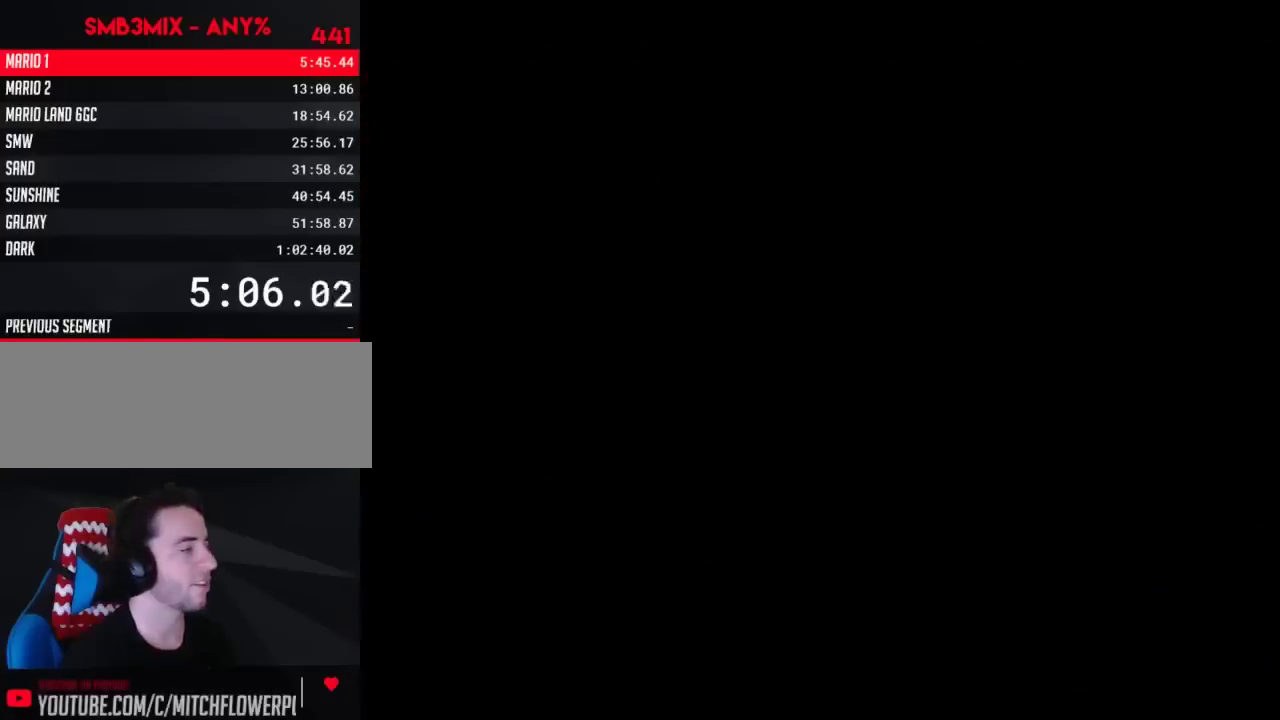
{"buttons": ["A", "B", "DPAD_RIGHT"], "events": [[50, "DPAD_UP", "up"], [67, "DPAD_RIGHT", "down"], [383, "A", "down"]]}
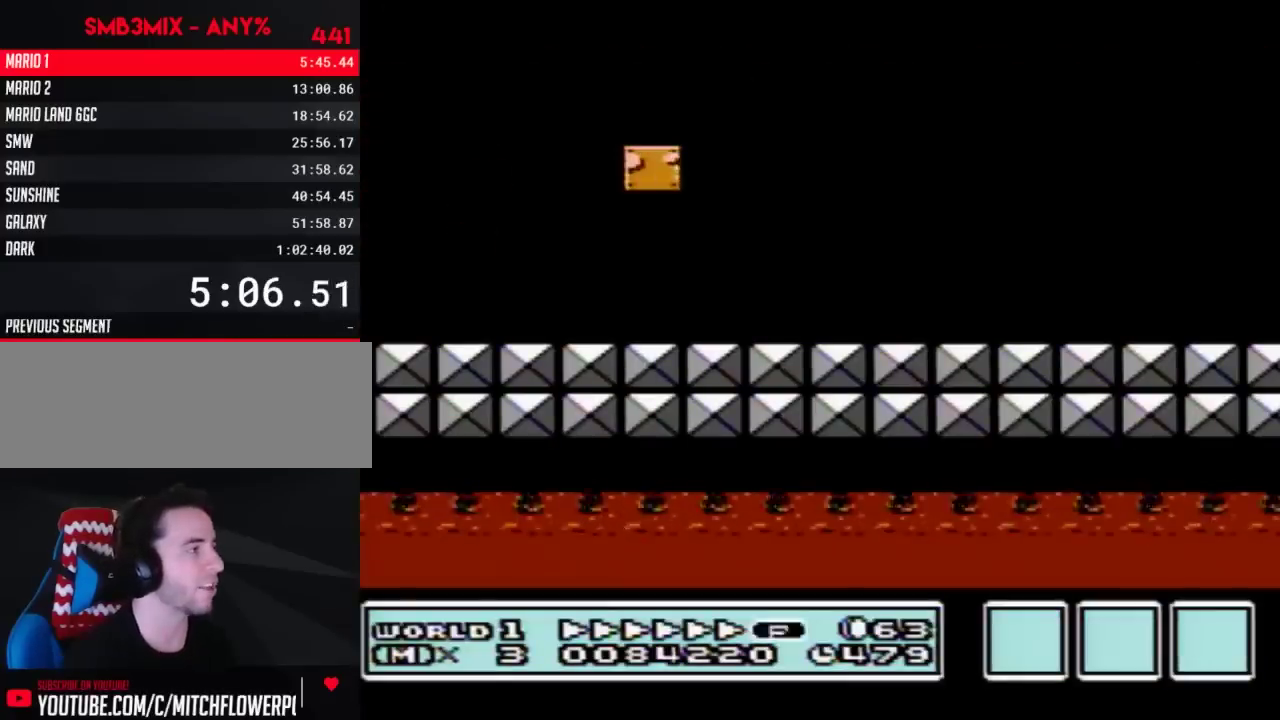
{"buttons": ["A", "B", "DPAD_LEFT"], "events": [[17, "A", "up"], [450, "DPAD_RIGHT", "up"], [483, "A", "down"], [483, "DPAD_LEFT", "down"]]}
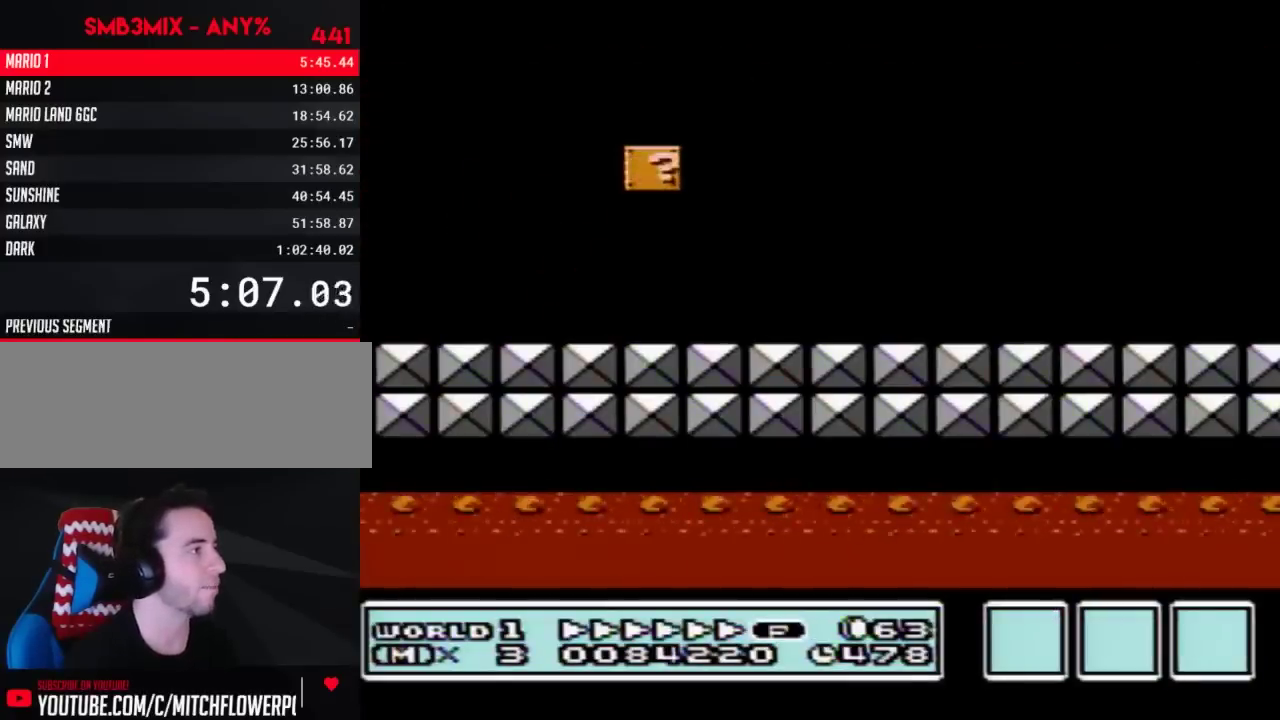
{"buttons": ["A", "B", "DPAD_LEFT"], "events": [[100, "A", "up"], [100, "DPAD_LEFT", "up"], [267, "A", "down"], [300, "DPAD_LEFT", "down"]]}
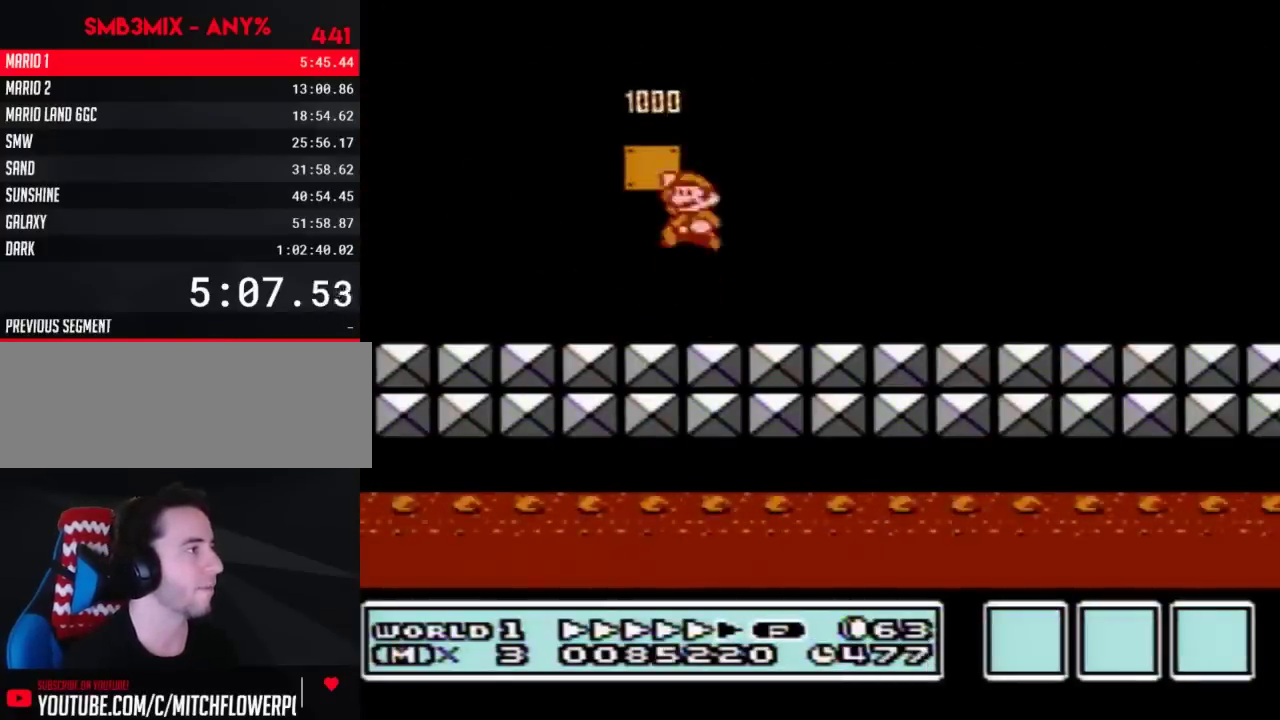
{"buttons": ["B", "DPAD_RIGHT"], "events": [[183, "DPAD_LEFT", "up"], [217, "A", "up"], [217, "DPAD_RIGHT", "down"]]}
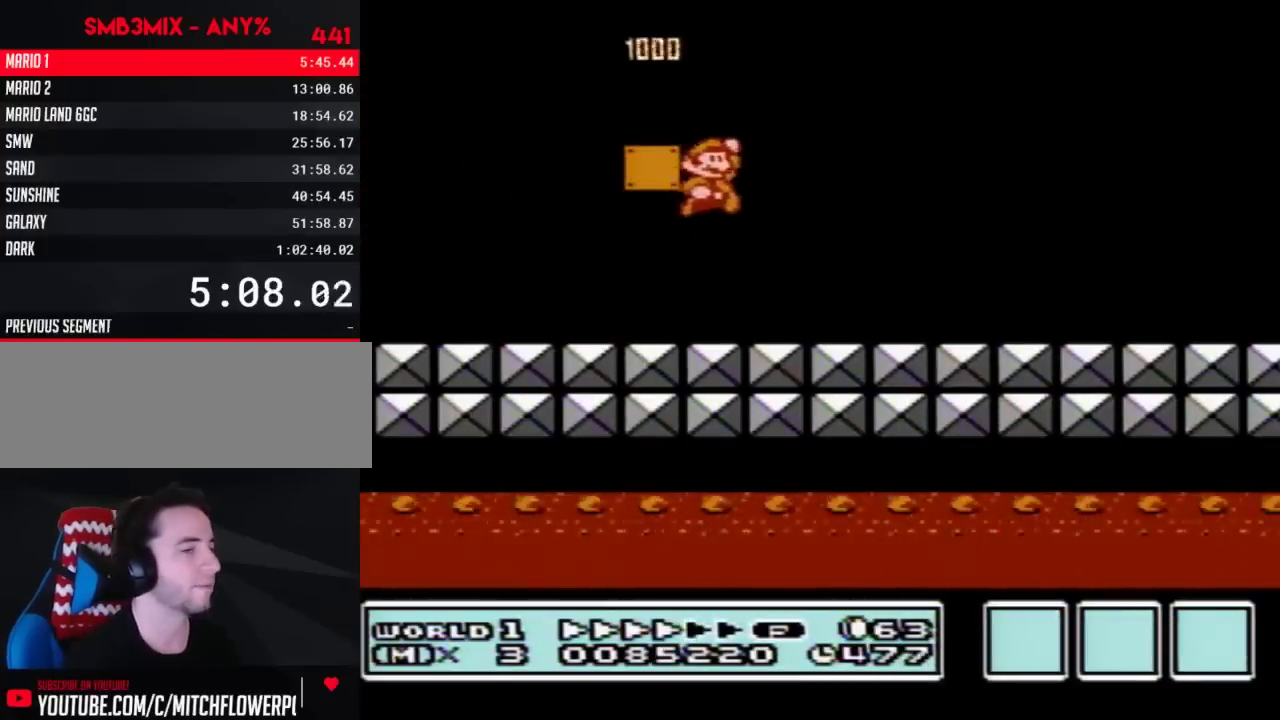
{"buttons": ["B", "DPAD_RIGHT"], "events": []}
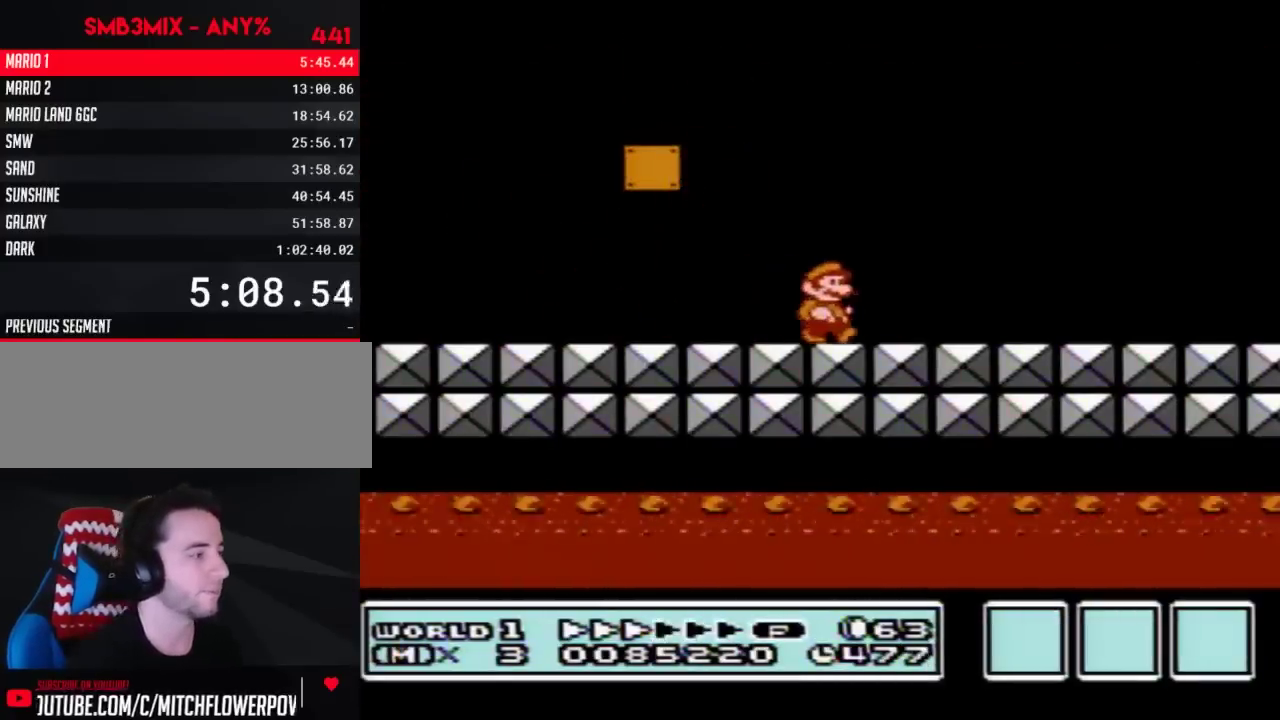
{"buttons": ["B", "DPAD_RIGHT"], "events": []}
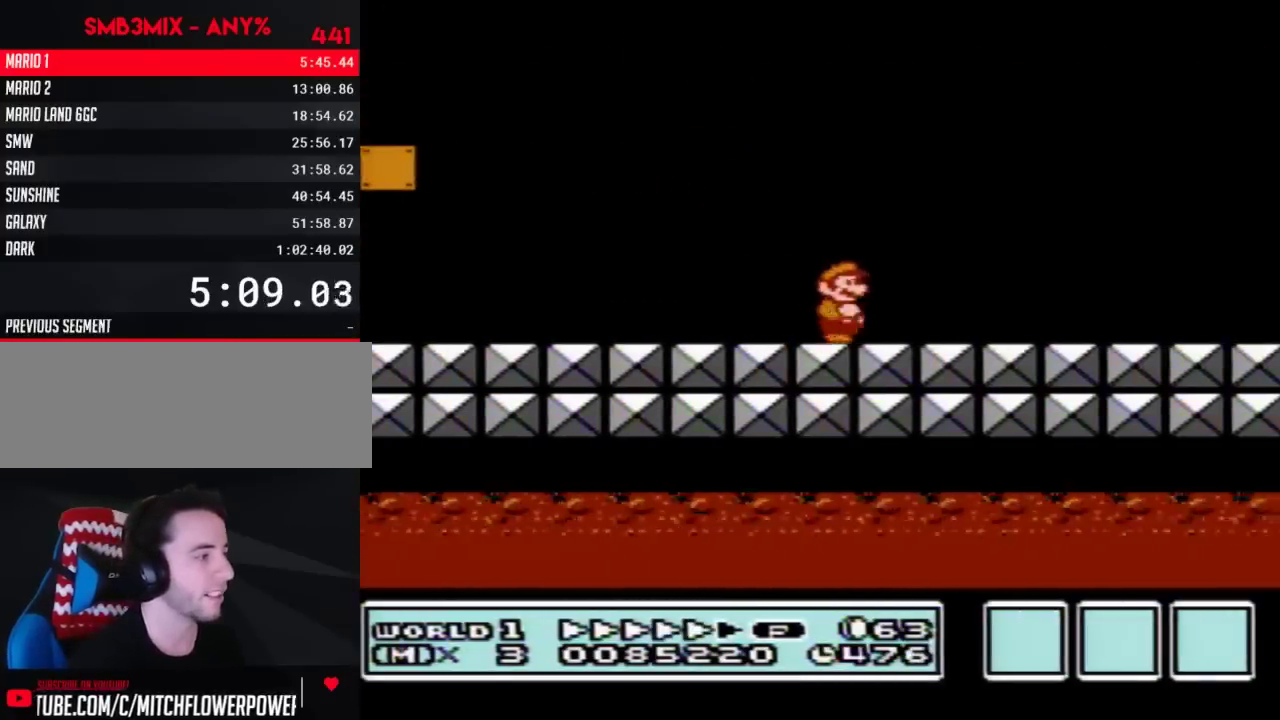
{"buttons": ["B", "DPAD_RIGHT"], "events": []}
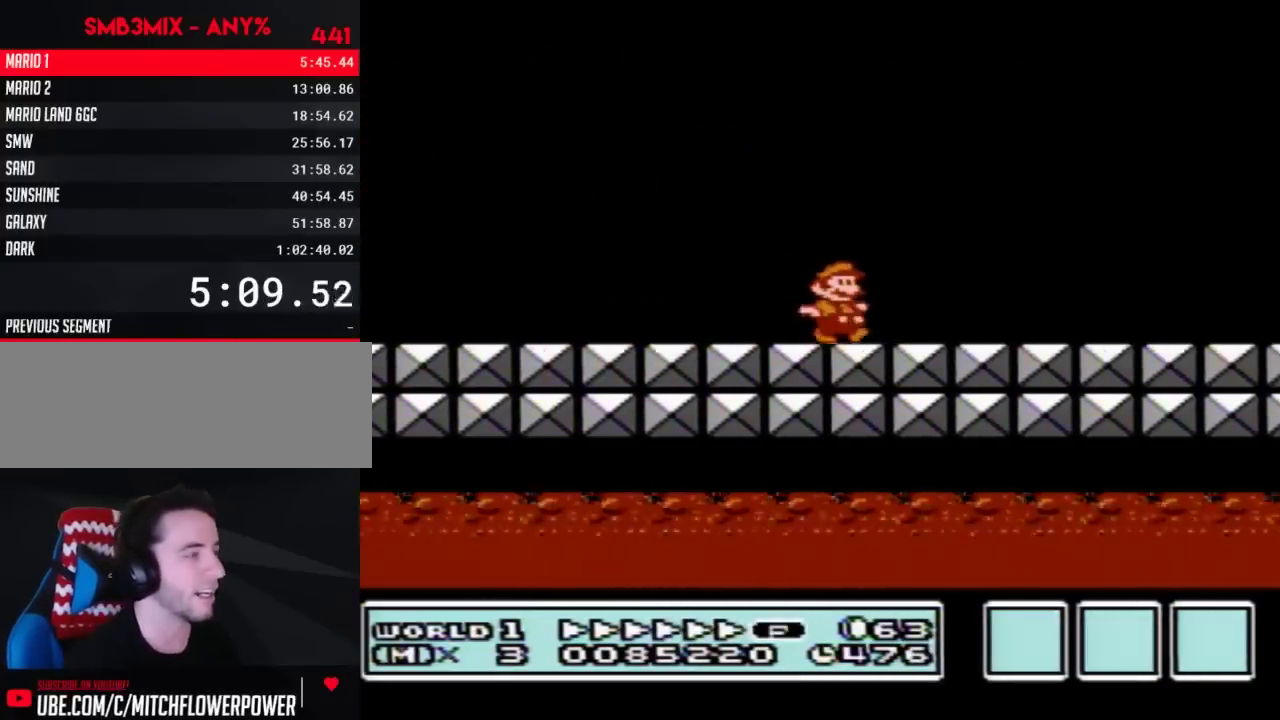
{"buttons": ["B", "DPAD_RIGHT"], "events": []}
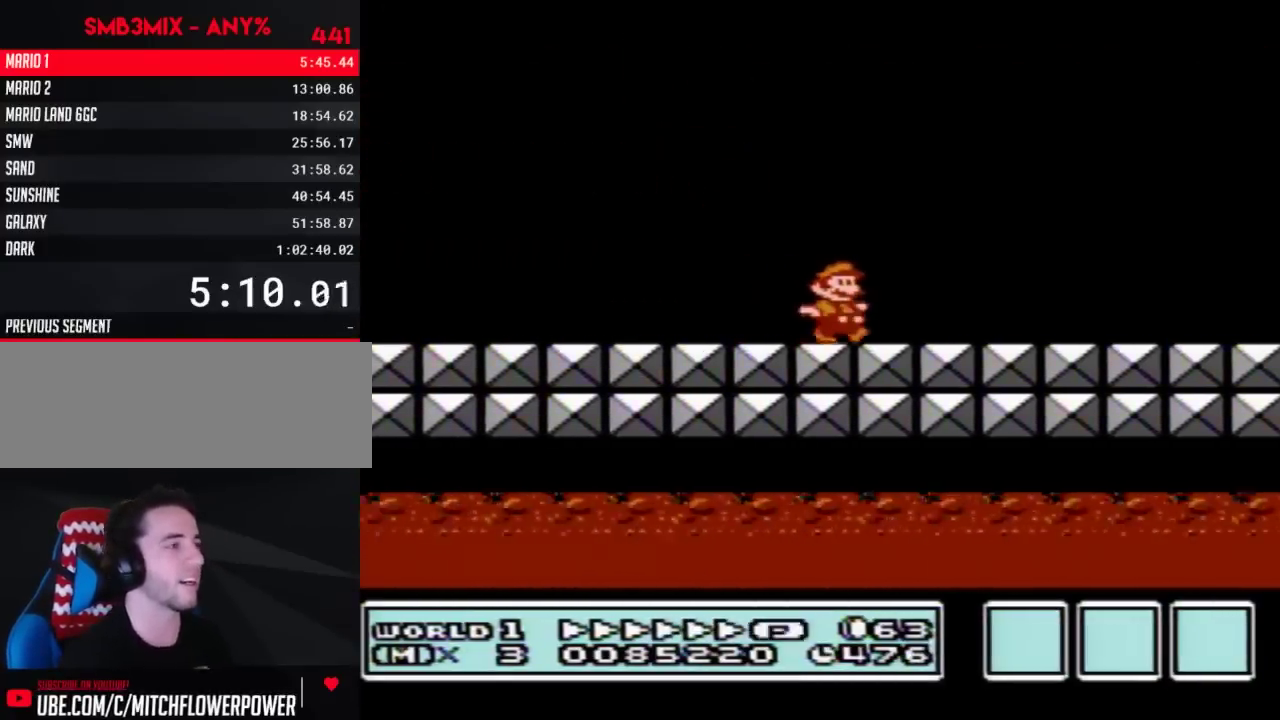
{"buttons": ["B", "DPAD_RIGHT"], "events": []}
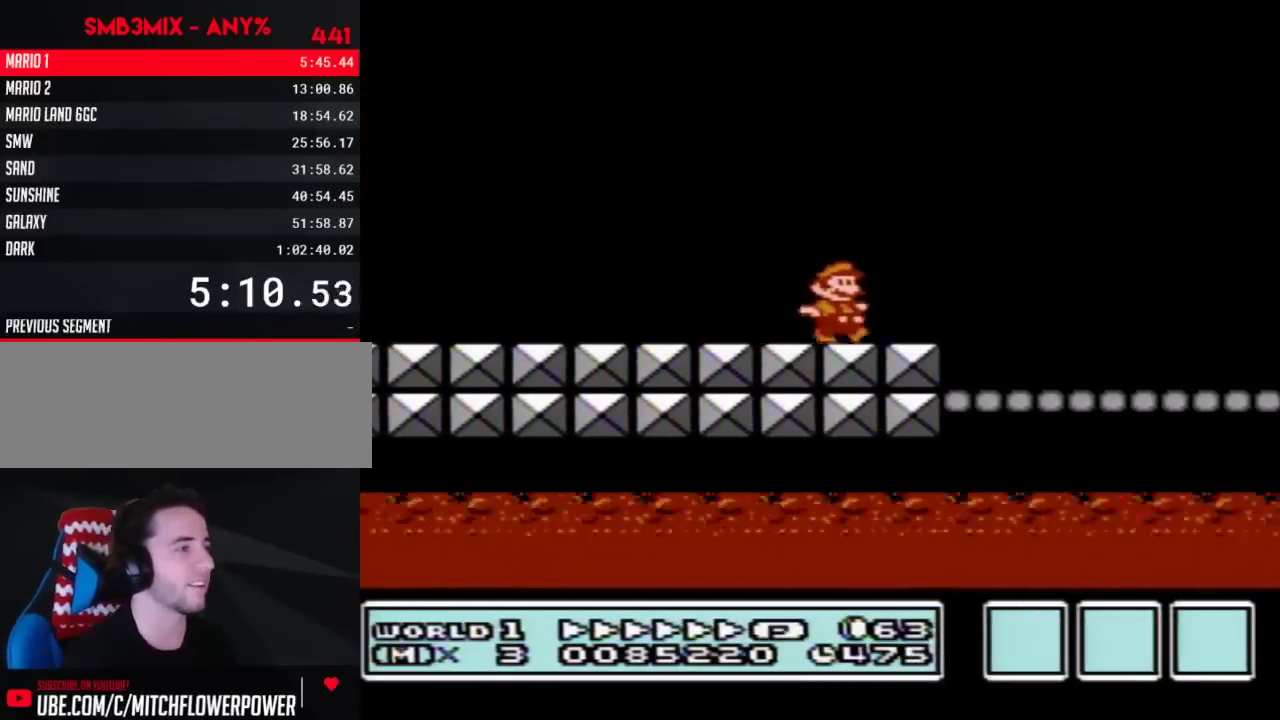
{"buttons": ["B", "DPAD_RIGHT"], "events": []}
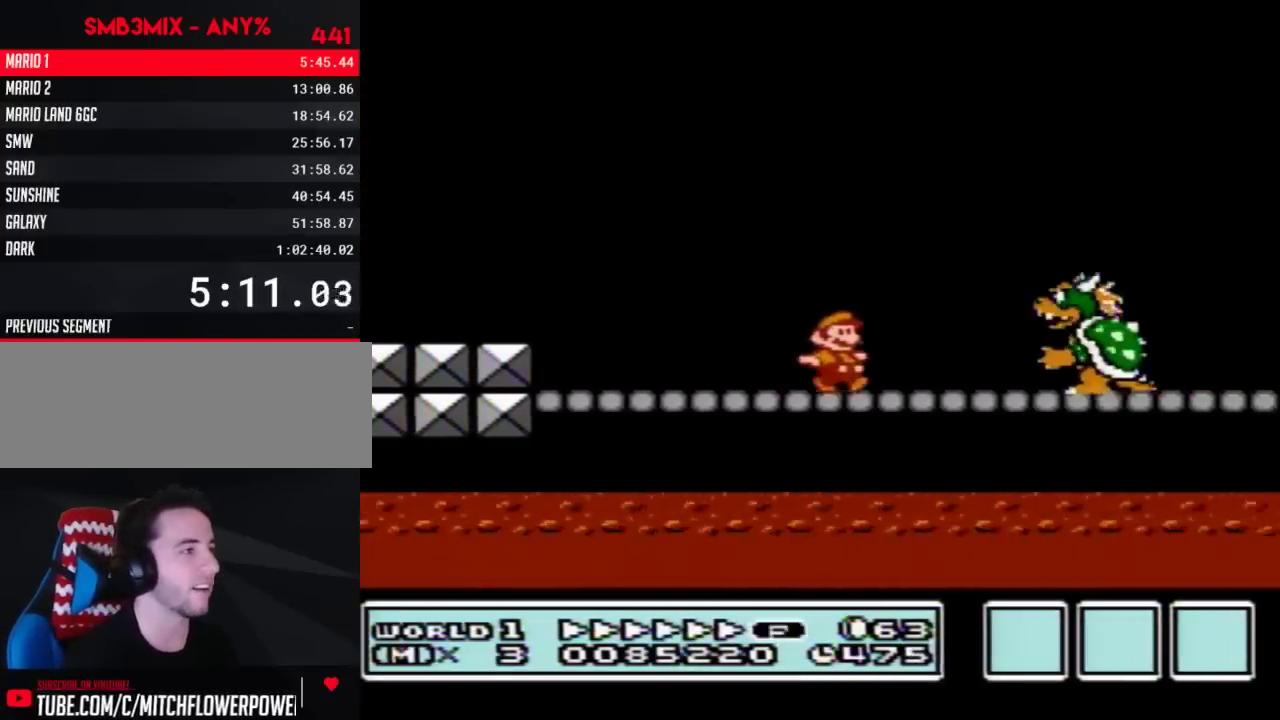
{"buttons": ["A", "B", "DPAD_RIGHT"], "events": [[250, "DPAD_RIGHT", "up"], [300, "A", "down"], [300, "DPAD_RIGHT", "down"]]}
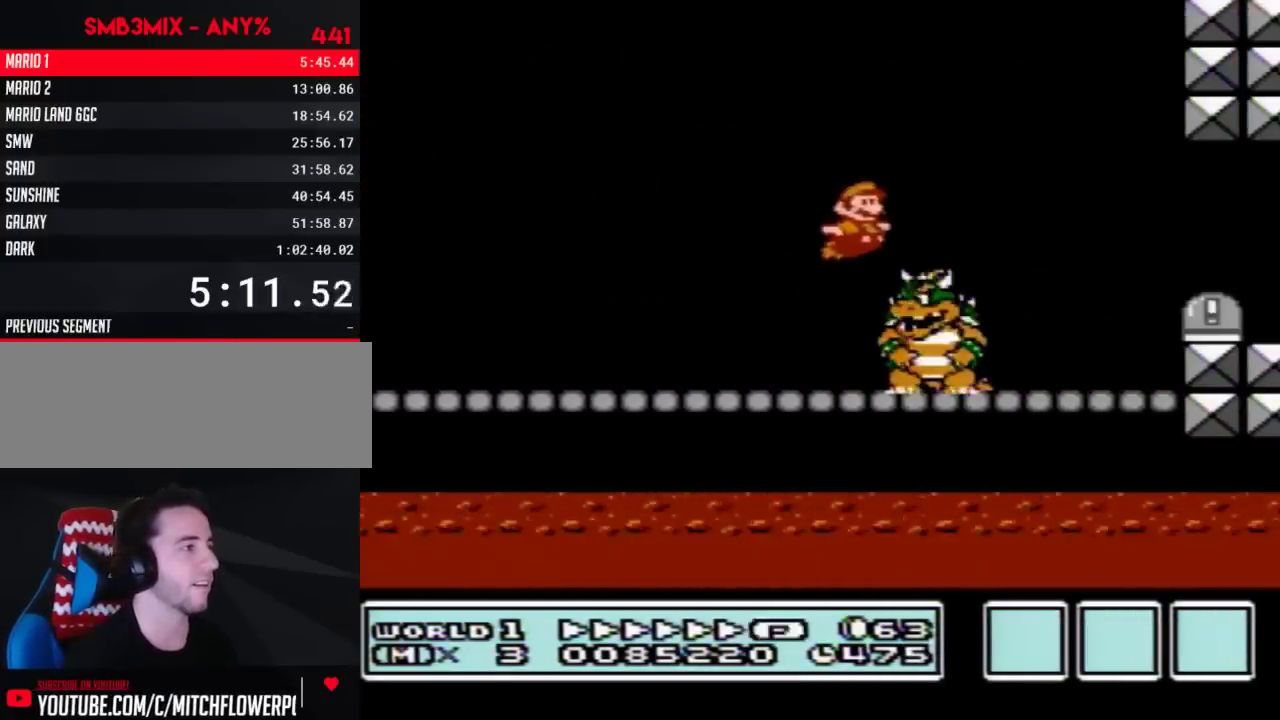
{"buttons": ["A", "B", "DPAD_RIGHT"], "events": [[117, "A", "up"], [250, "DPAD_RIGHT", "up"], [283, "DPAD_LEFT", "down"], [333, "DPAD_LEFT", "up"], [367, "A", "down"], [367, "DPAD_RIGHT", "down"]]}
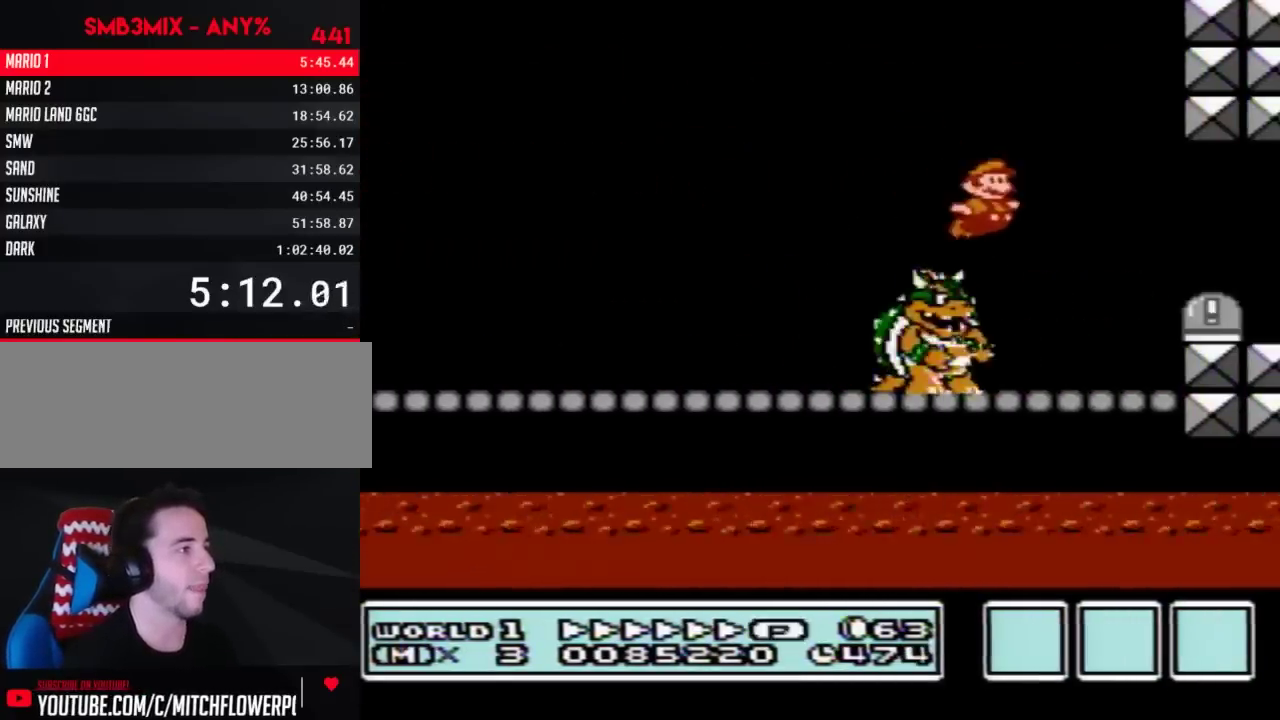
{"buttons": ["B", "DPAD_RIGHT"], "events": [[83, "A", "up"]]}
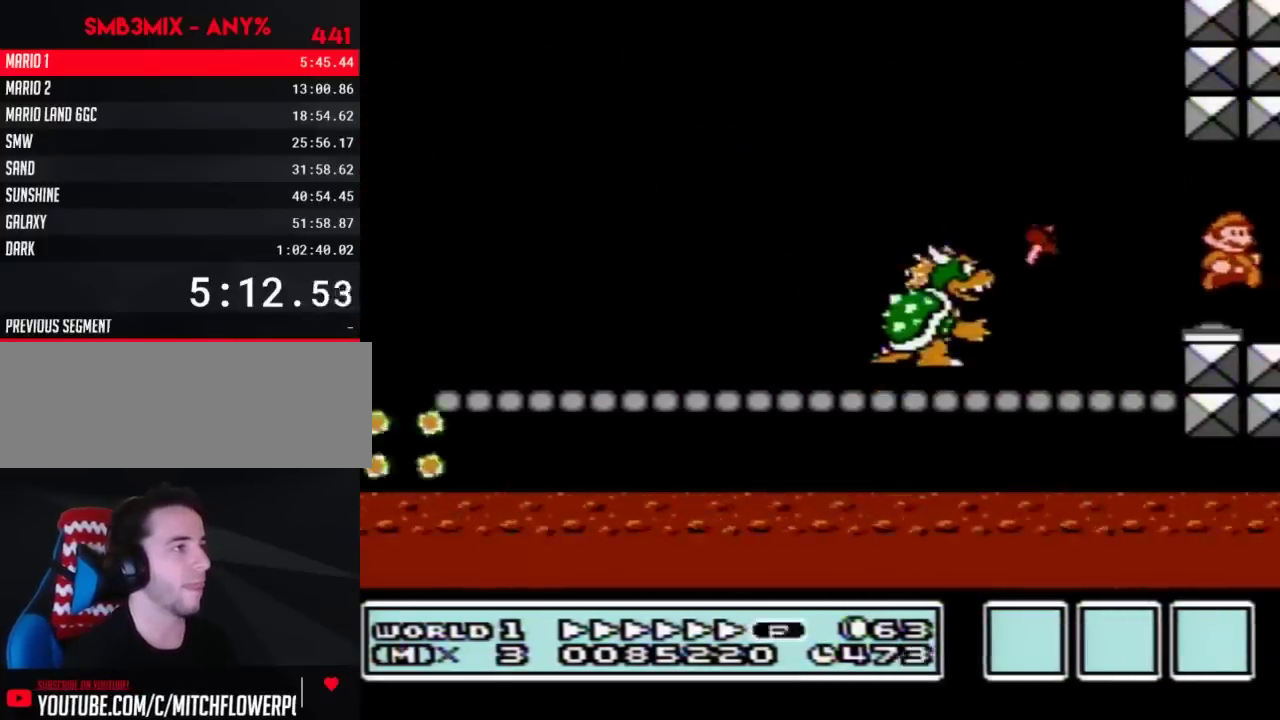
{"buttons": ["A", "B"], "events": [[150, "DPAD_RIGHT", "up"], [367, "DPAD_DOWN", "down"], [400, "A", "down"], [500, "DPAD_DOWN", "up"]]}
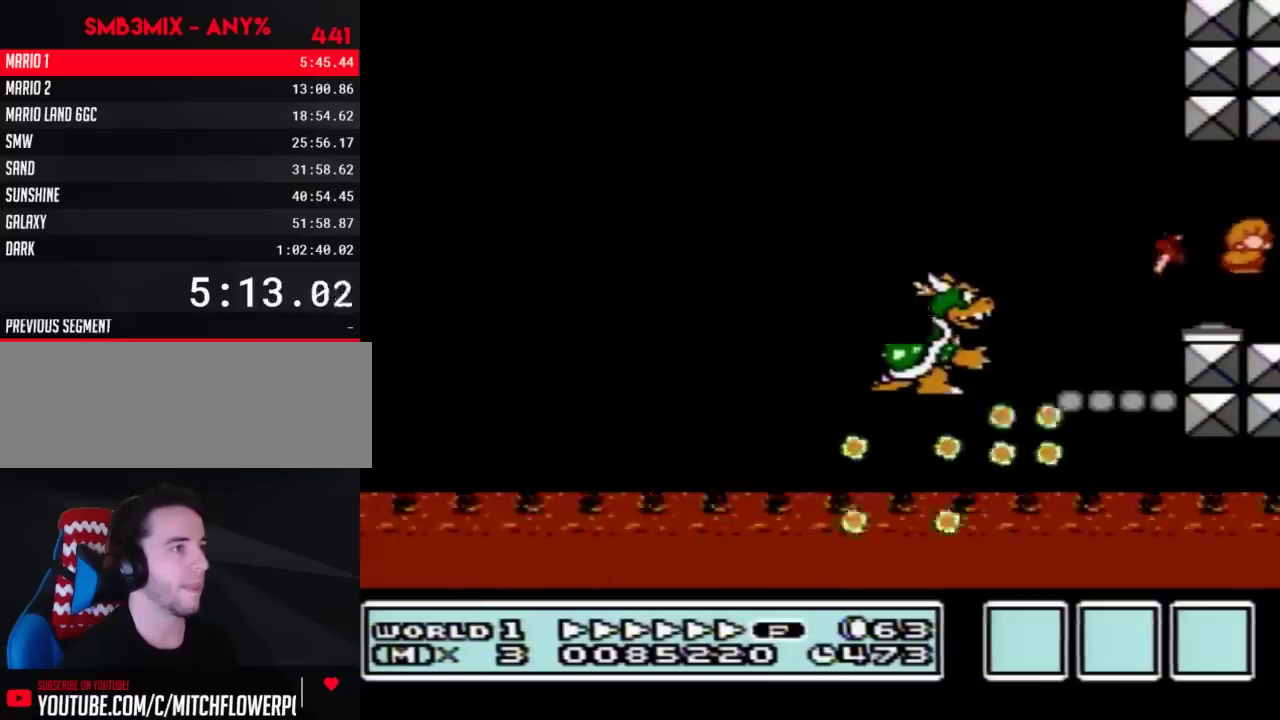
{"buttons": ["DPAD_RIGHT"], "events": [[67, "A", "up"], [67, "DPAD_LEFT", "down"], [217, "DPAD_LEFT", "up"], [283, "DPAD_RIGHT", "down"], [333, "B", "up"]]}
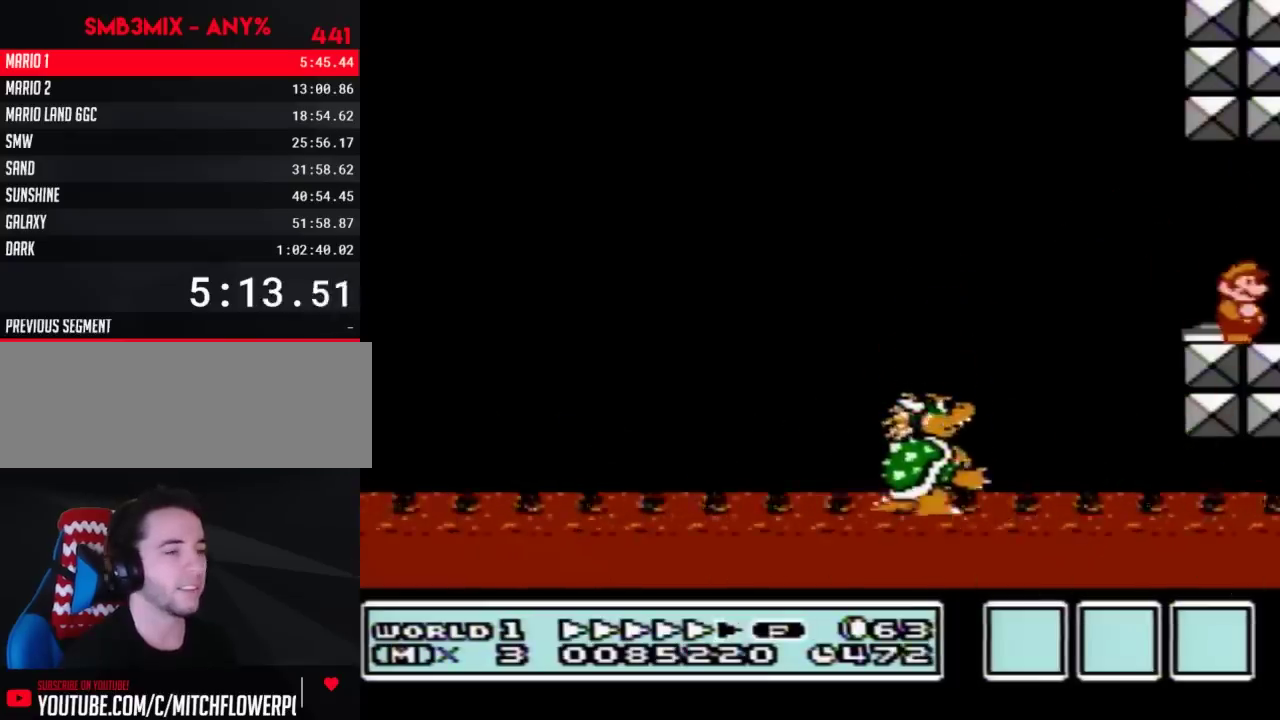
{"buttons": [], "events": [[217, "DPAD_RIGHT", "up"]]}
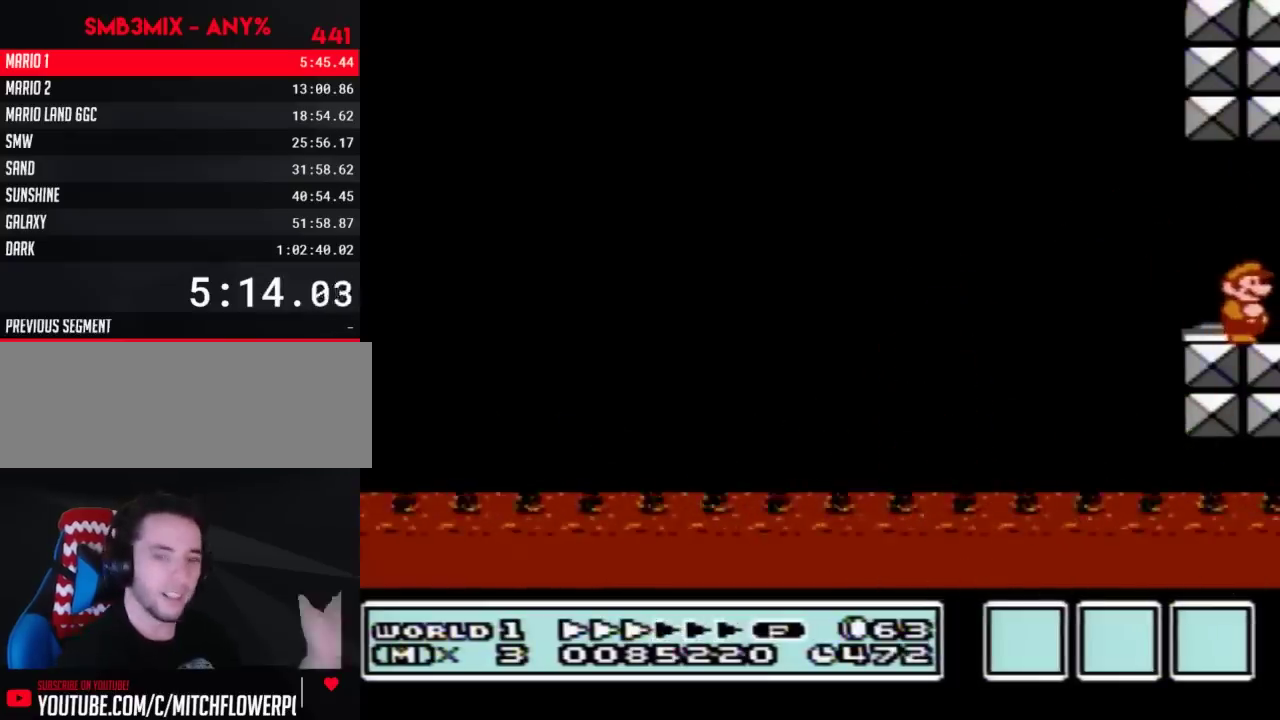
{"buttons": [], "events": []}
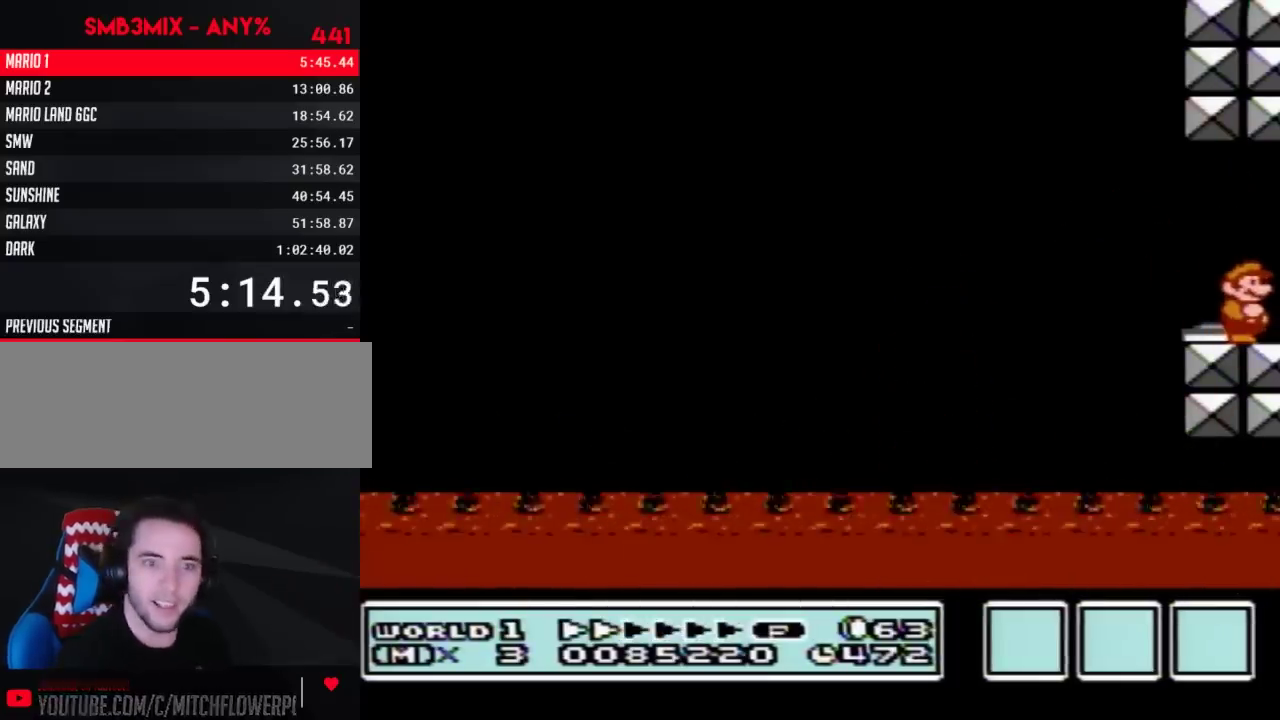
{"buttons": [], "events": []}
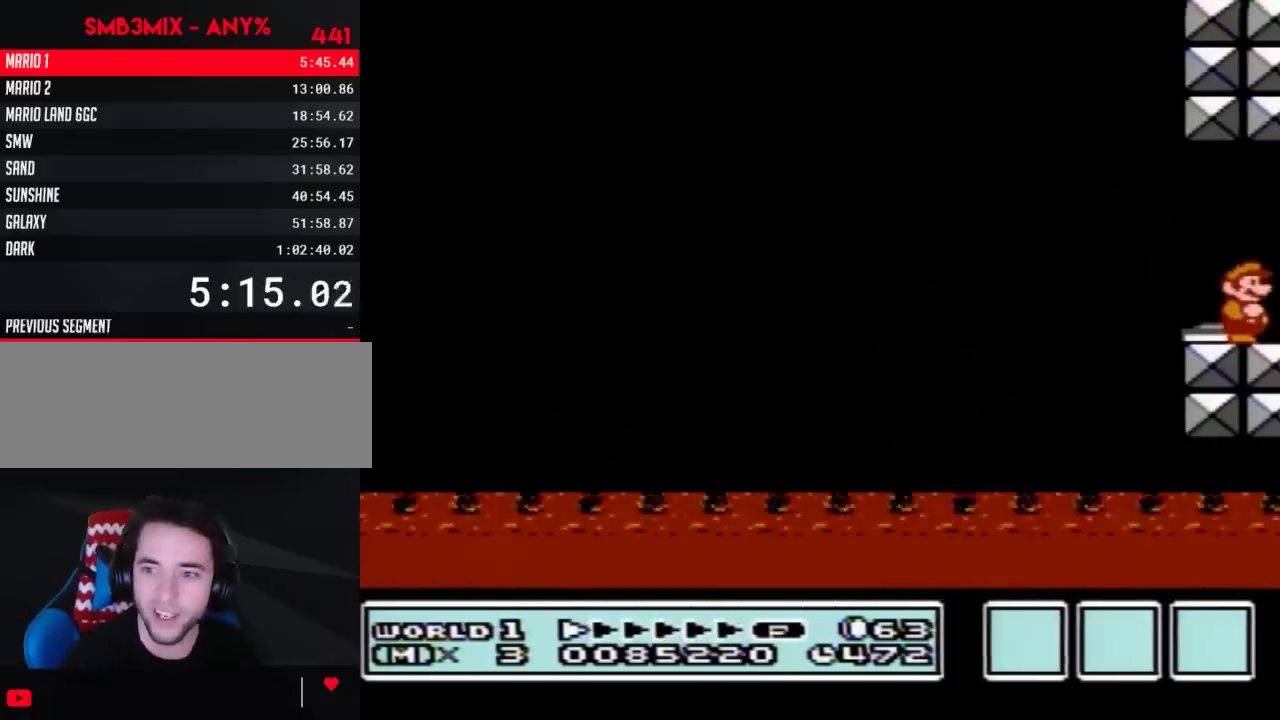
{"buttons": [], "events": []}
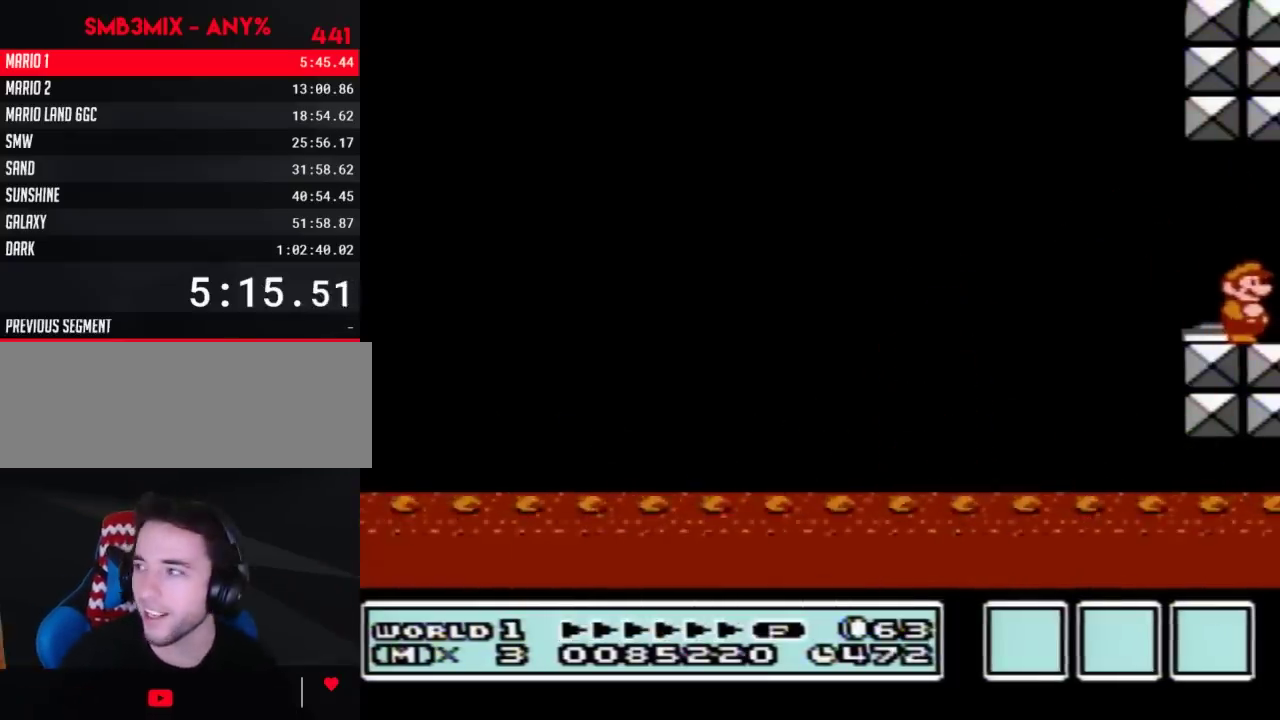
{"buttons": [], "events": []}
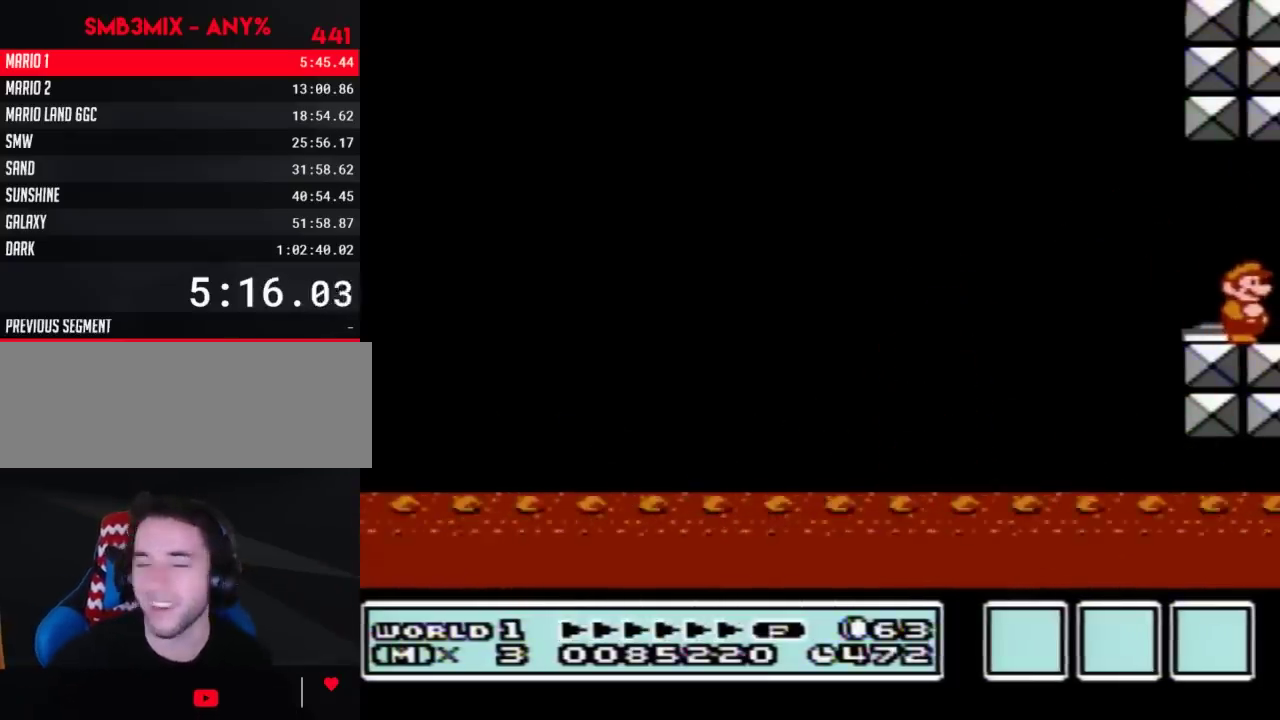
{"buttons": [], "events": []}
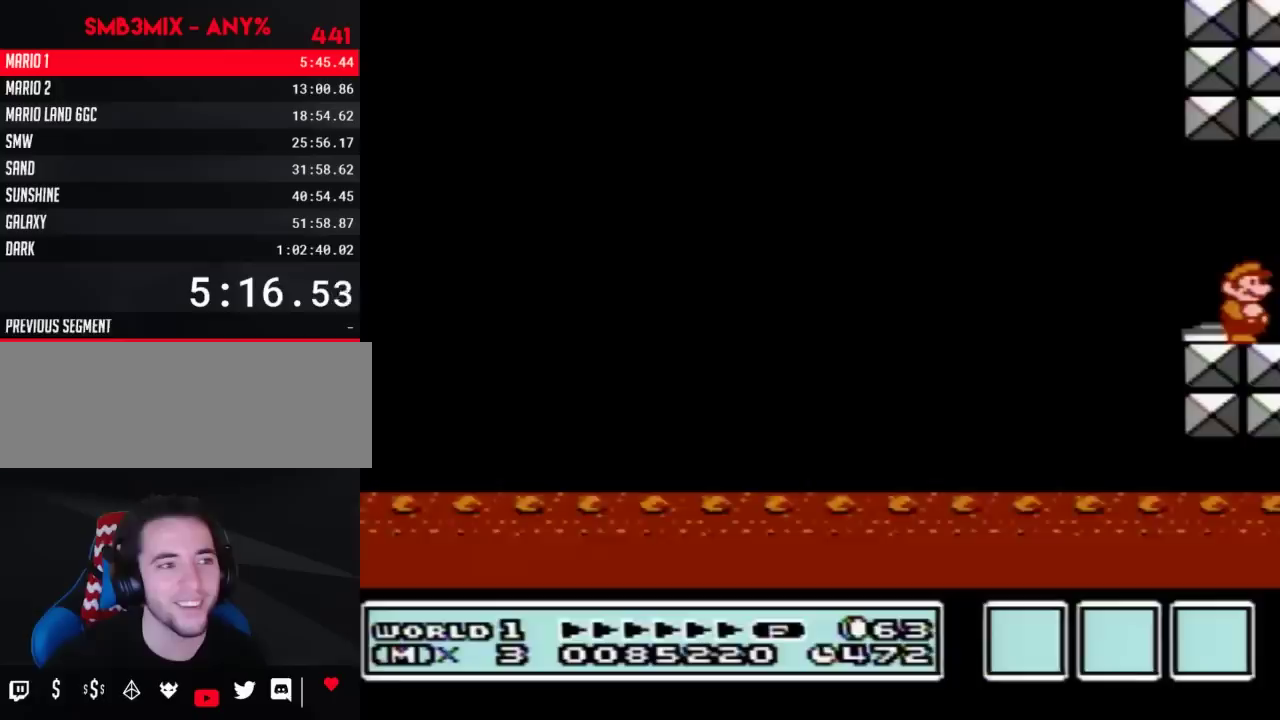
{"buttons": [], "events": []}
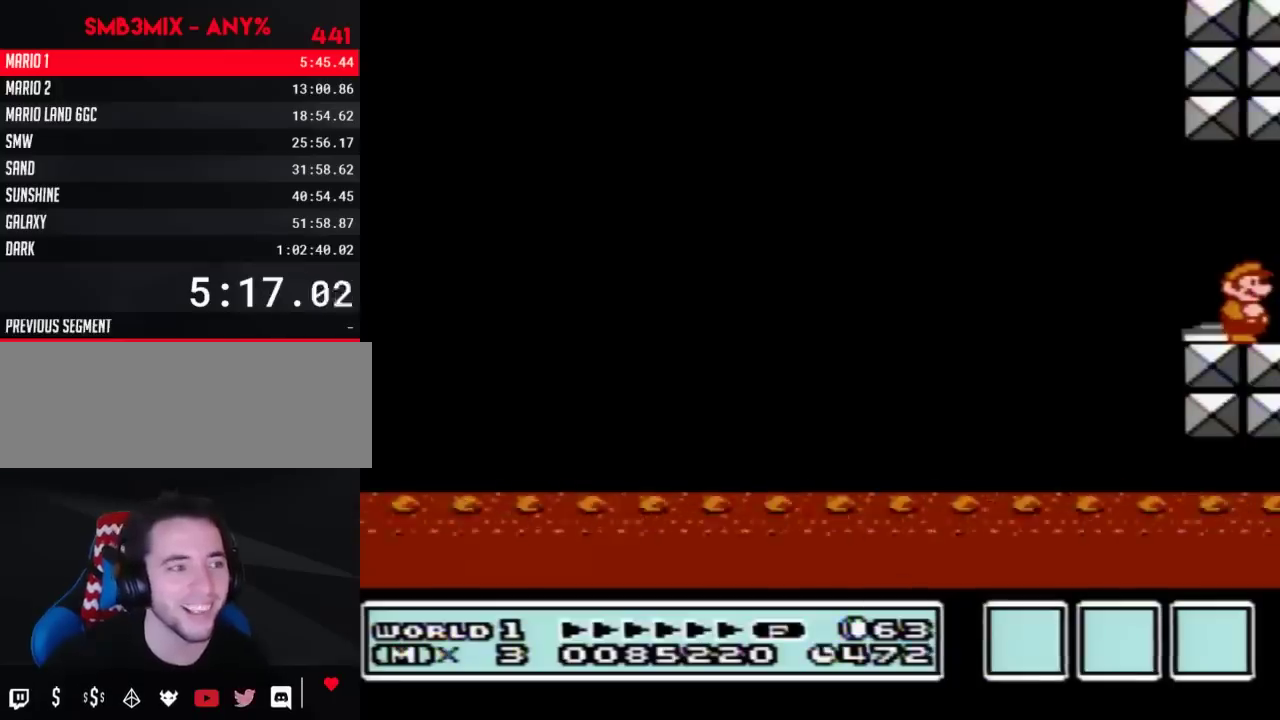
{"buttons": [], "events": []}
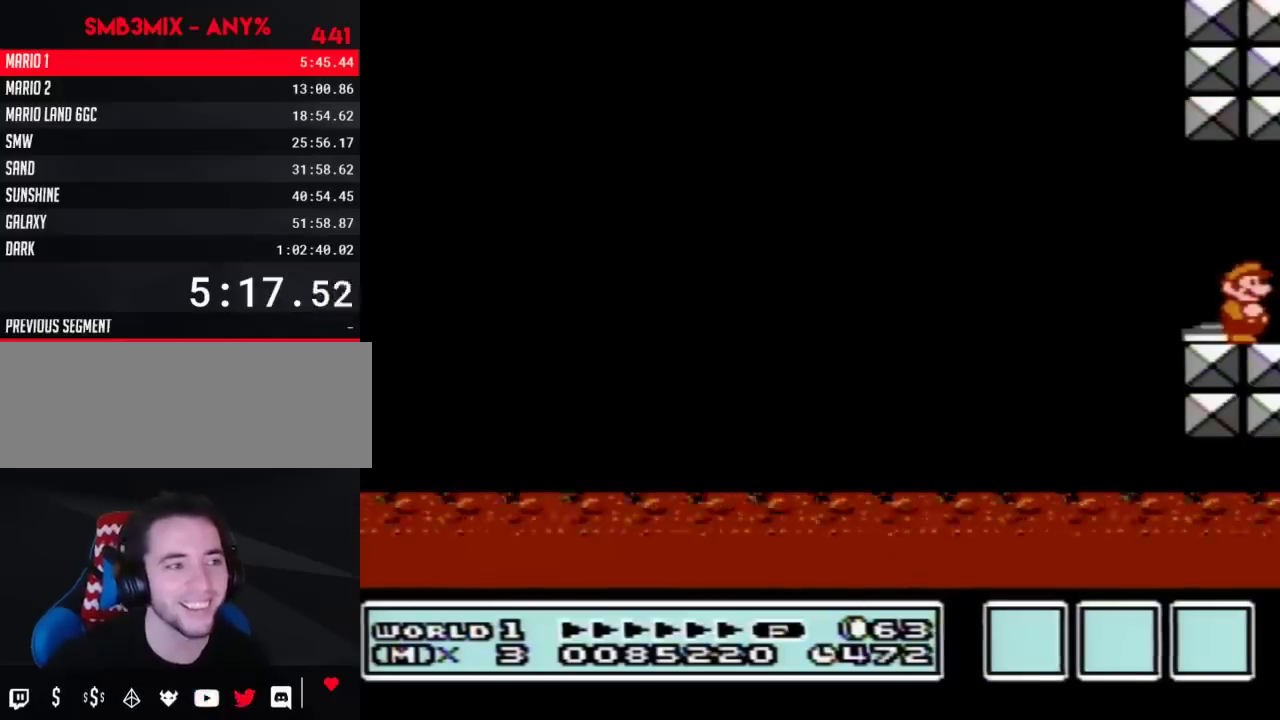
{"buttons": [], "events": []}
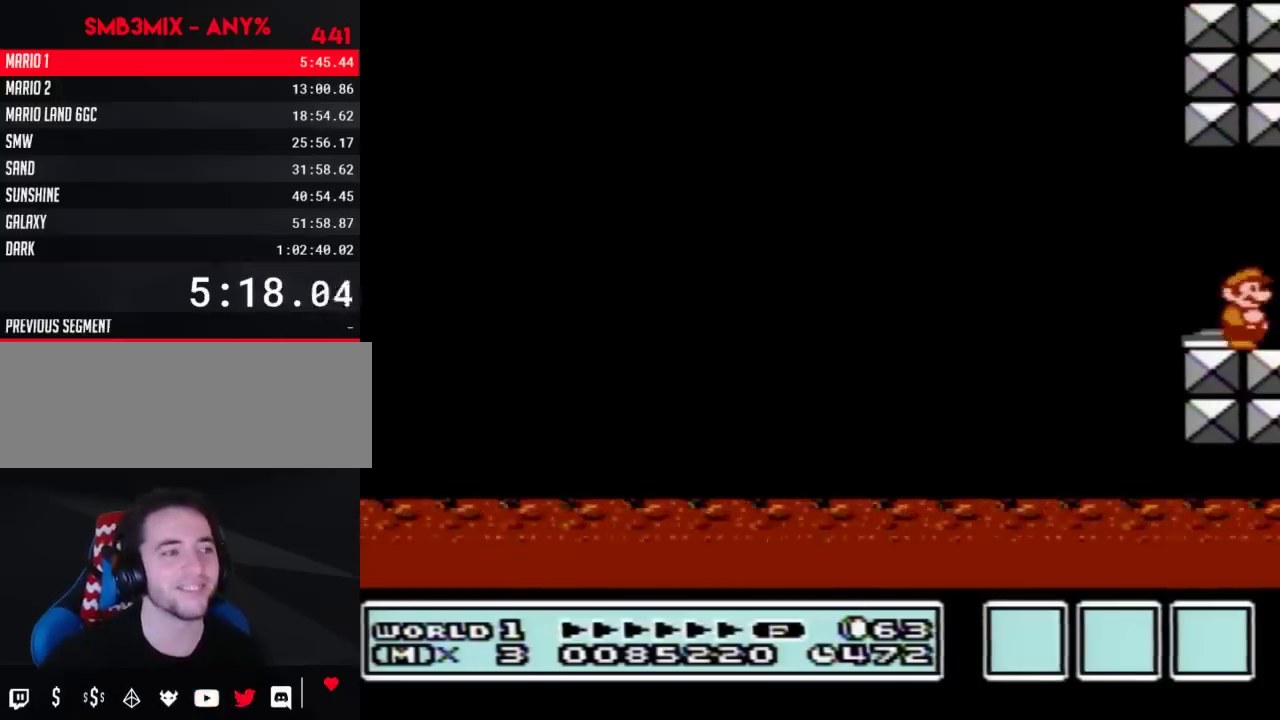
{"buttons": [], "events": []}